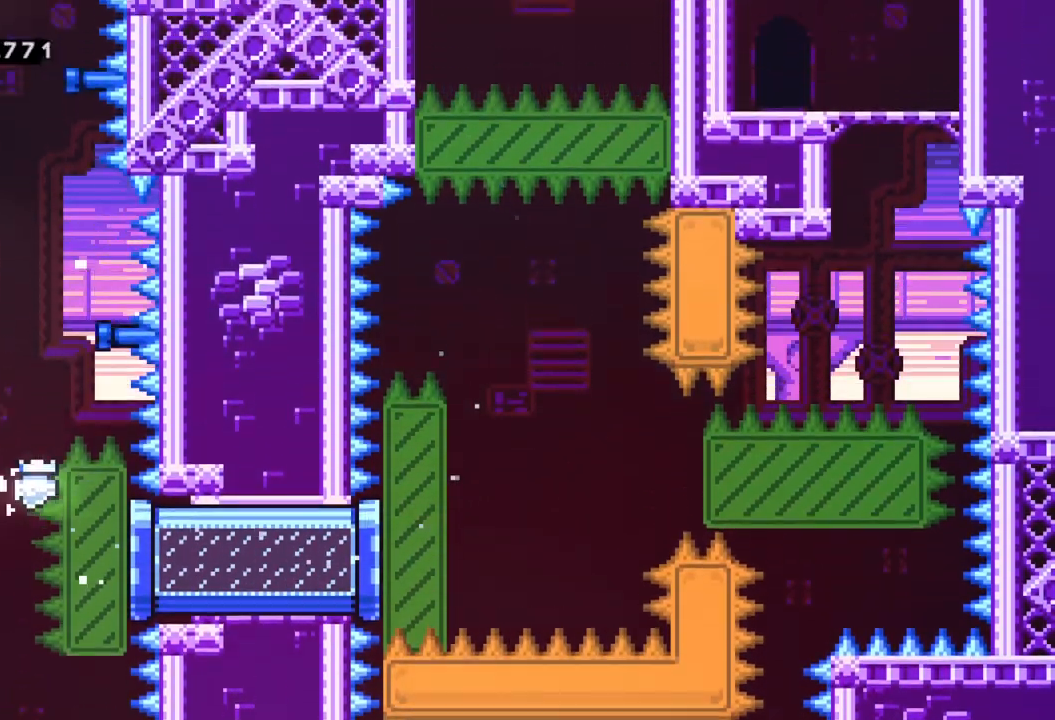
Gameplay with a controller (Xbox layout); each line is a JSON object with the inputs held at the frame after it. "events" lists button and stick changes between this image and that frame as [ms after this image, input, new state], when the widget could be followed in between. Not read: right_stick.
{"buttons": ["A", "R2"], "left_stick": "up", "events": [[100, "X", "up"], [100, "left_stick", "up-left"], [167, "R2", "down"], [200, "A", "down"], [367, "left_stick", "up"], [433, "A", "up"], [483, "A", "down"]]}
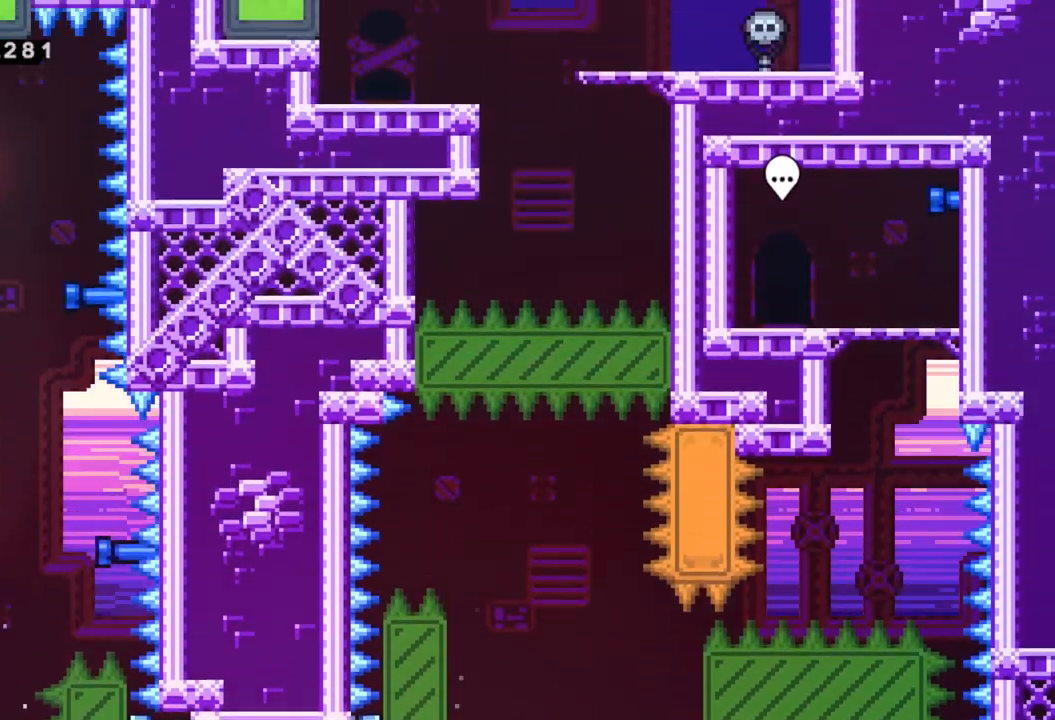
{"buttons": ["X", "R2"], "left_stick": "up", "events": [[200, "A", "up"], [250, "A", "down"], [283, "left_stick", "up-right"], [400, "left_stick", "up"], [467, "X", "down"], [483, "A", "up"]]}
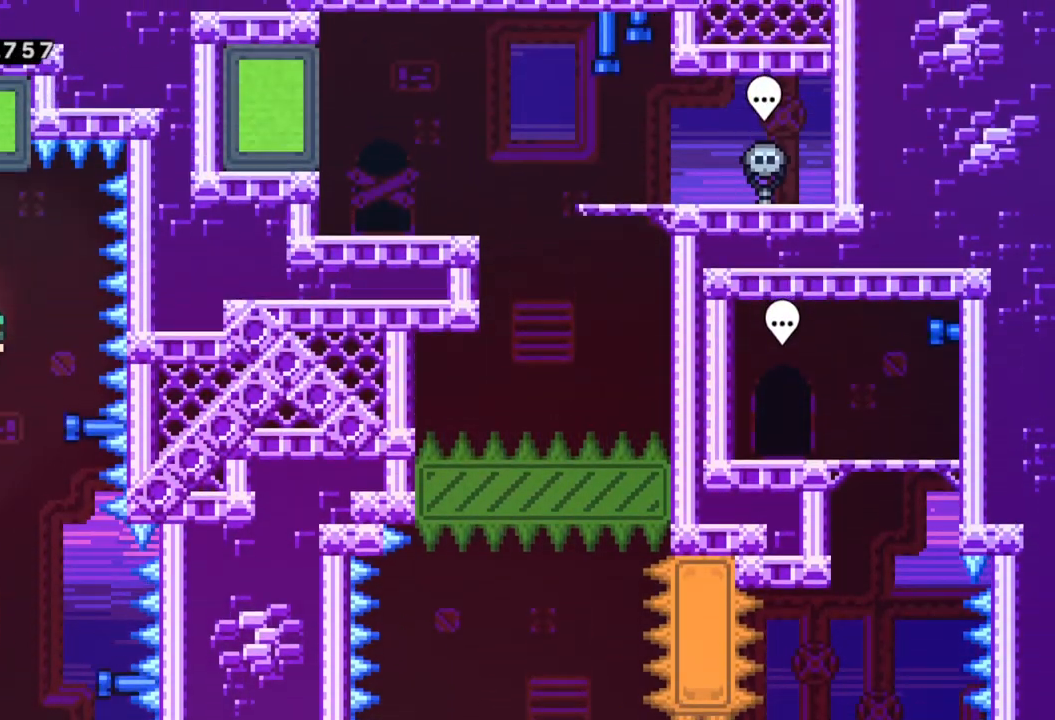
{"buttons": [], "left_stick": "center", "events": [[100, "R2", "up"], [117, "X", "up"], [200, "left_stick", "center"]]}
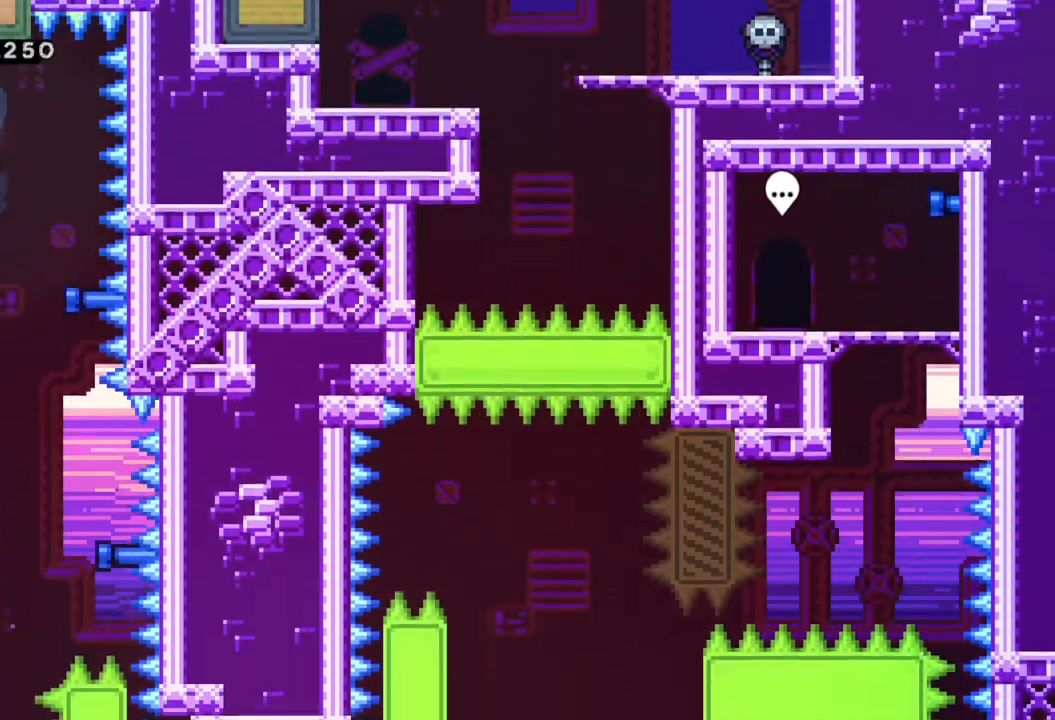
{"buttons": [], "left_stick": "center", "events": []}
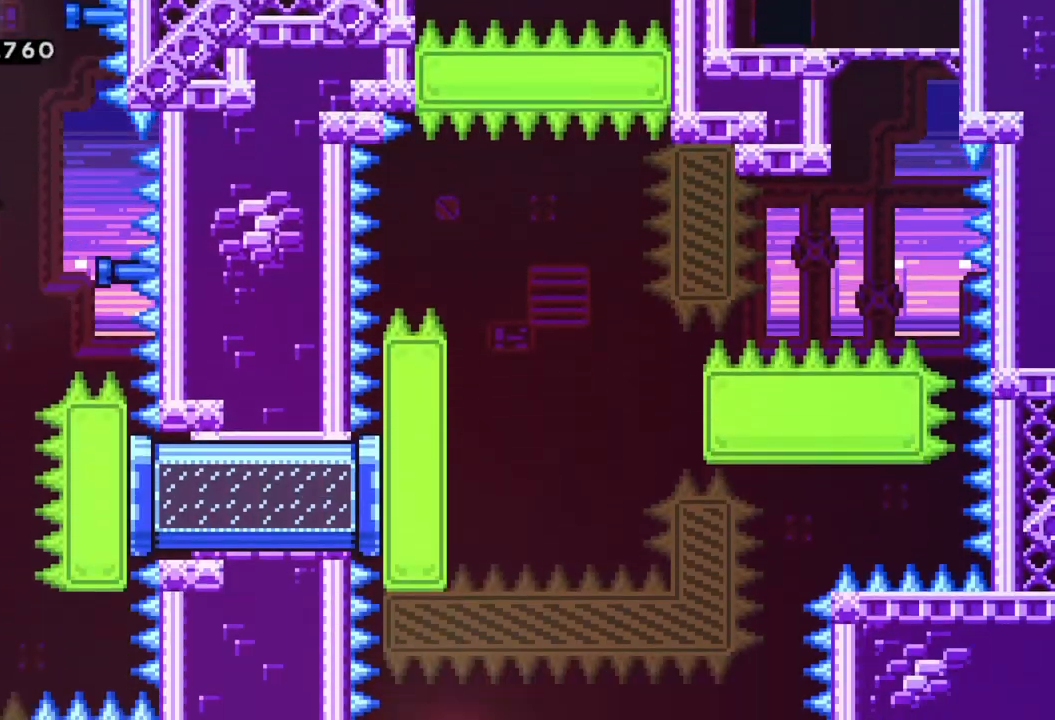
{"buttons": [], "left_stick": "center", "events": []}
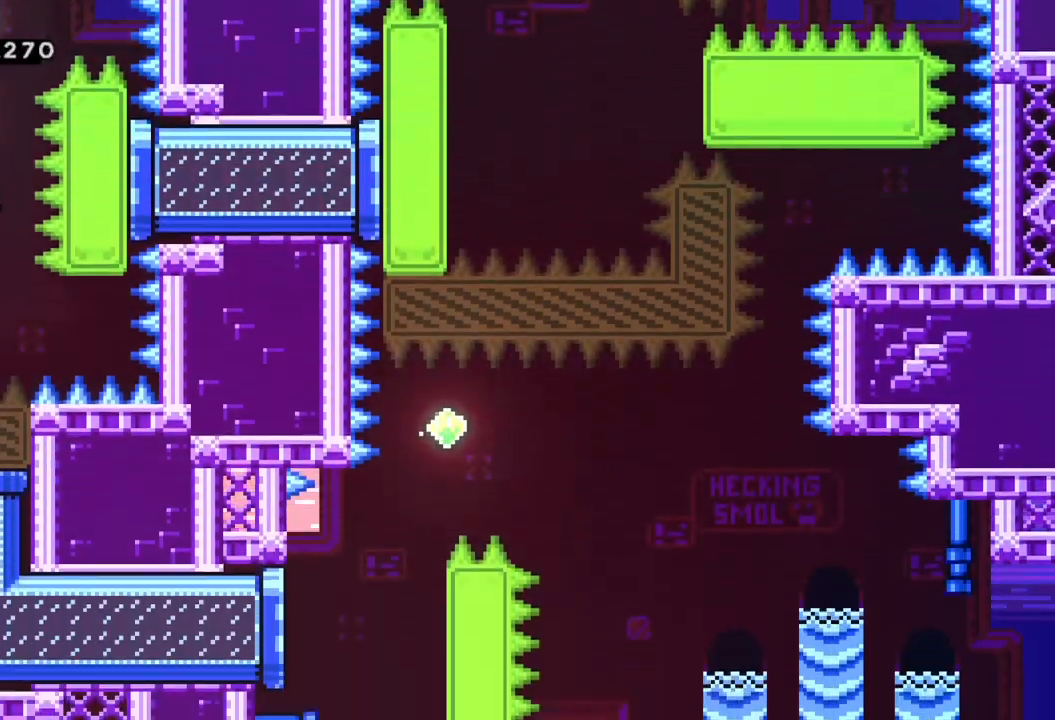
{"buttons": [], "left_stick": "down", "events": [[233, "left_stick", "down"]]}
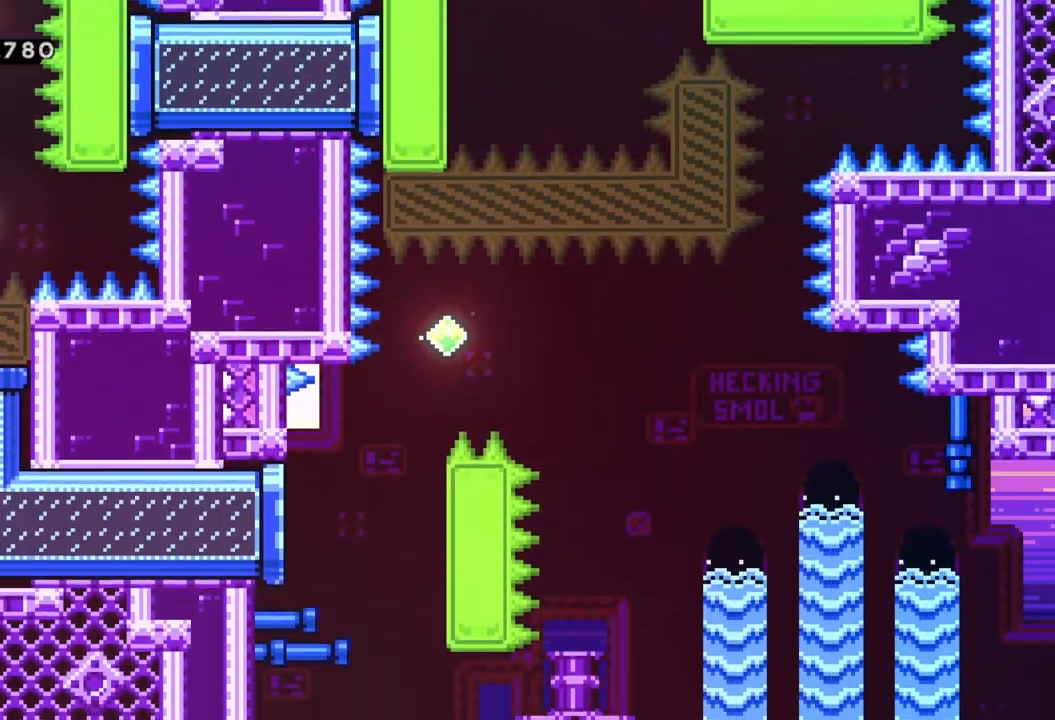
{"buttons": [], "left_stick": "right", "events": [[200, "left_stick", "center"], [317, "left_stick", "right"]]}
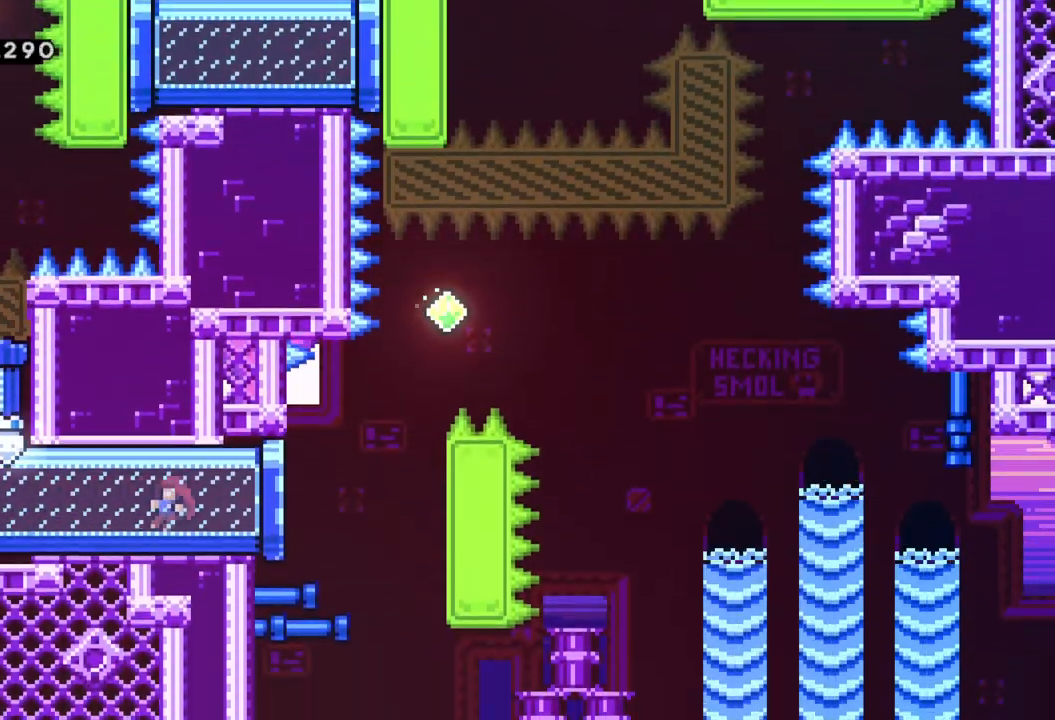
{"buttons": ["A", "R2"], "left_stick": "up-right", "events": [[400, "R2", "down"], [433, "left_stick", "up-right"], [467, "A", "down"]]}
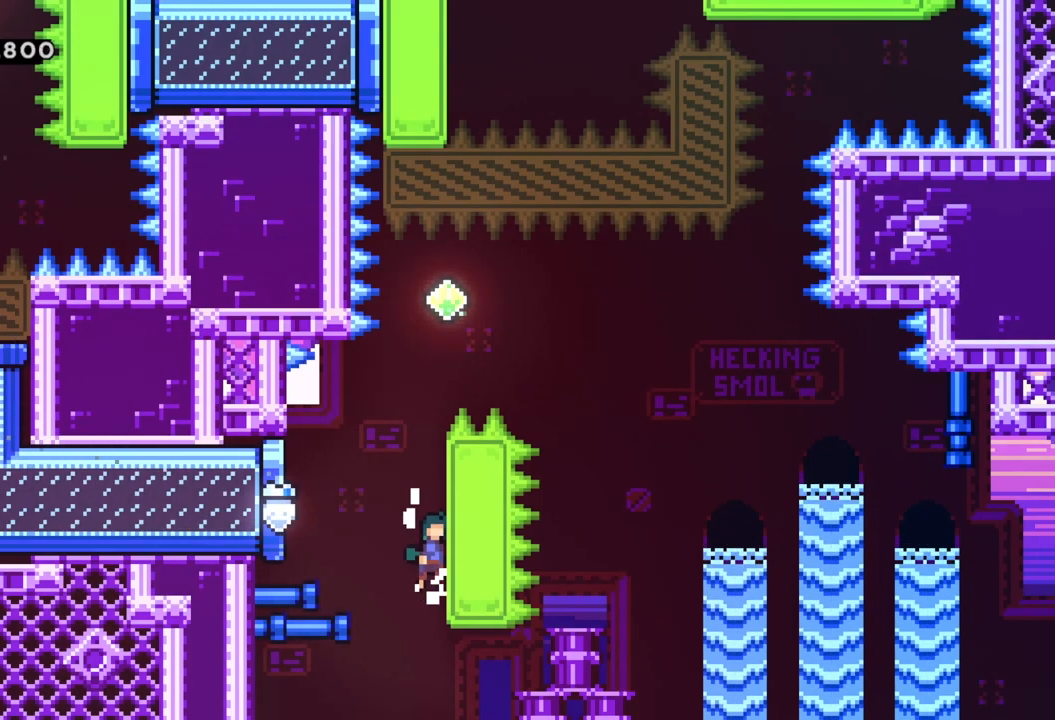
{"buttons": ["R2"], "left_stick": "up", "events": [[83, "left_stick", "up"], [217, "A", "up"]]}
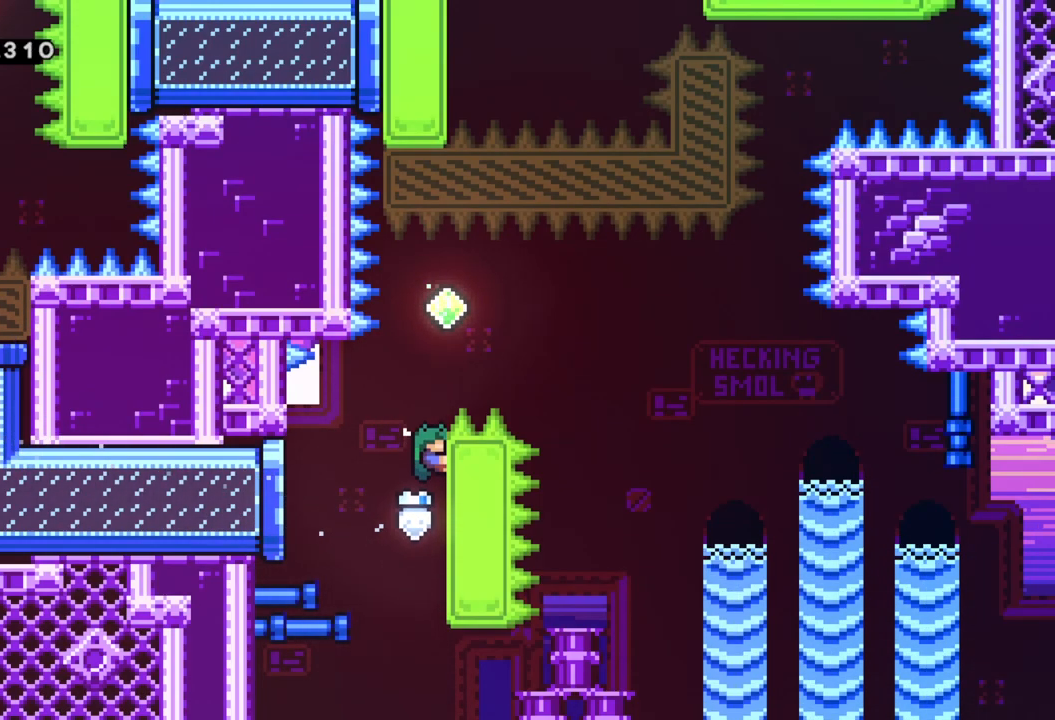
{"buttons": ["A", "R2"], "left_stick": "up-right", "events": [[317, "A", "down"], [467, "left_stick", "up-right"]]}
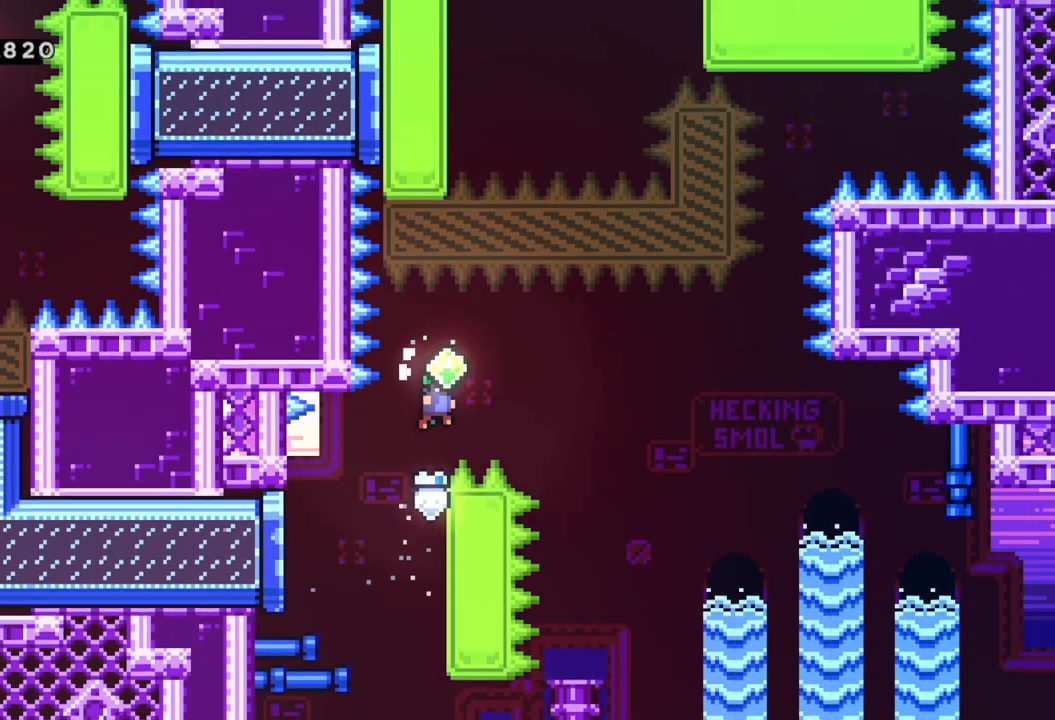
{"buttons": ["R2"], "left_stick": "up-left", "events": [[133, "X", "down"], [183, "A", "up"], [217, "left_stick", "up"], [400, "X", "up"], [433, "left_stick", "up-left"]]}
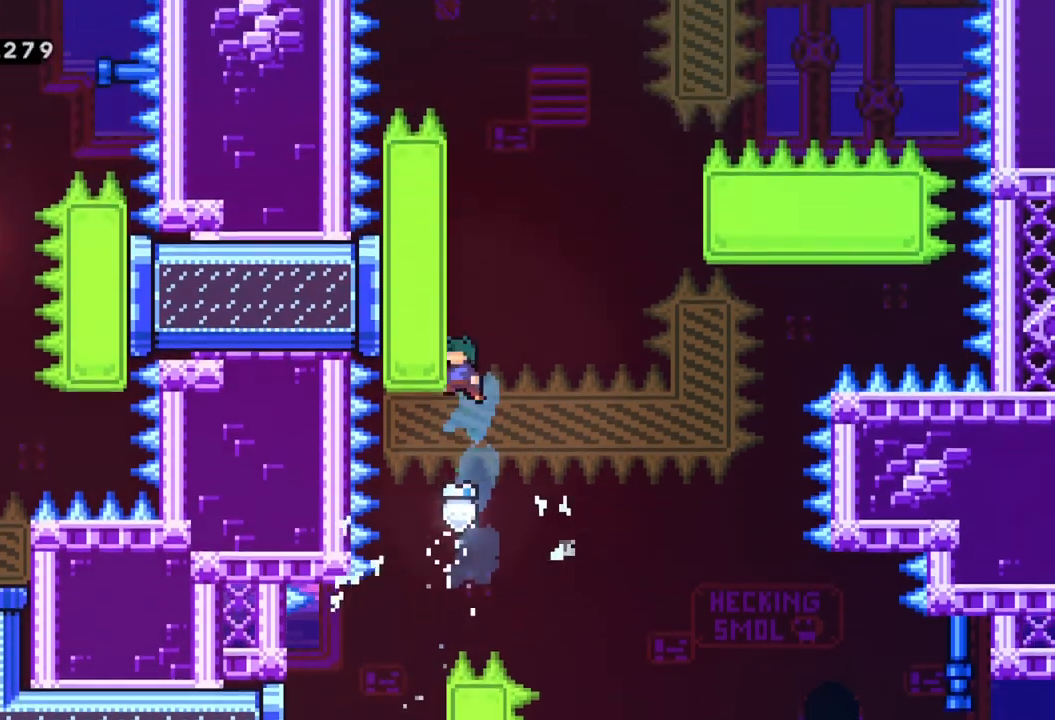
{"buttons": ["A", "R2"], "left_stick": "right", "events": [[17, "A", "down"], [283, "A", "up"], [350, "A", "down"], [367, "left_stick", "up-right"], [433, "left_stick", "right"]]}
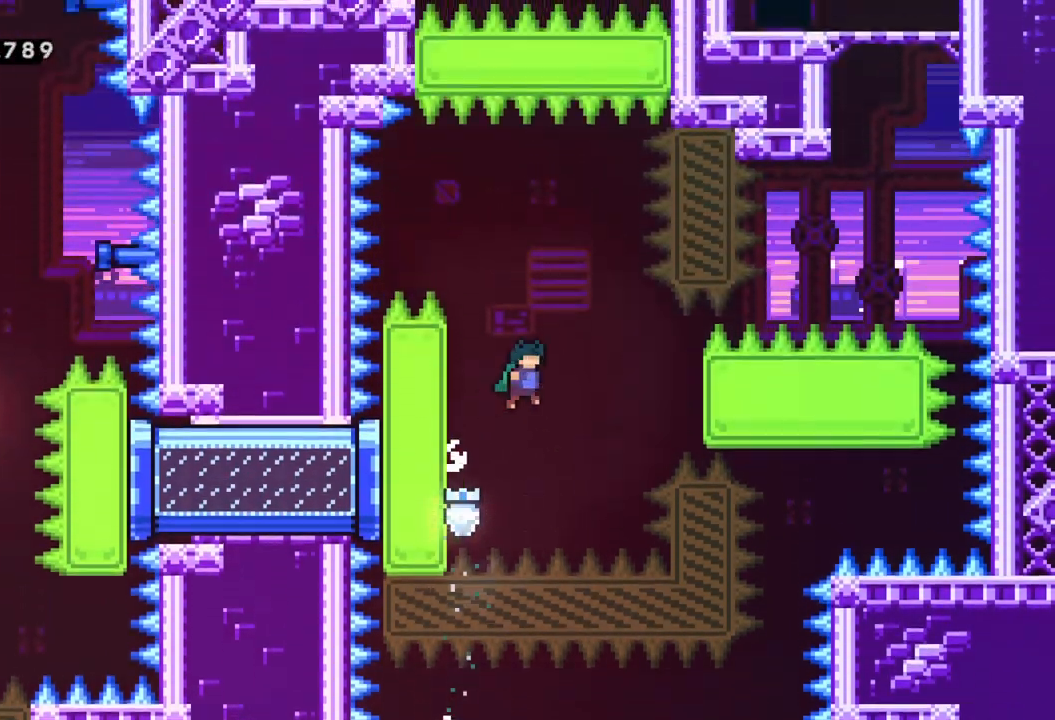
{"buttons": ["A", "R2"], "left_stick": "up-right", "events": [[400, "A", "up"], [417, "left_stick", "up-right"], [483, "A", "down"]]}
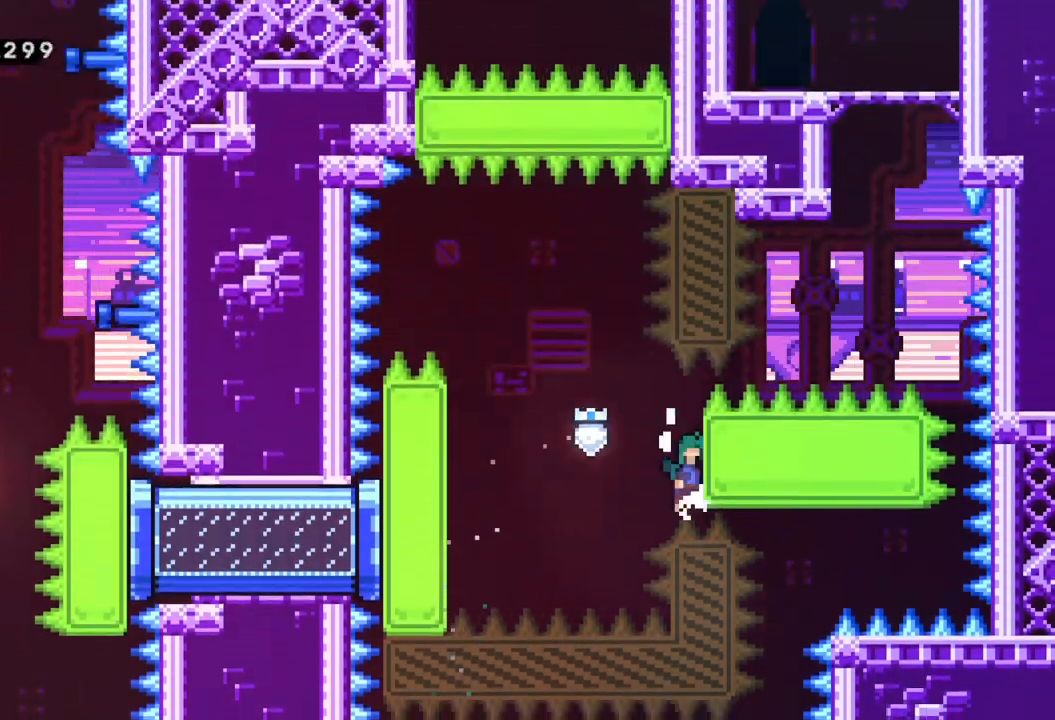
{"buttons": ["A", "R2"], "left_stick": "right", "events": [[133, "A", "up"], [183, "A", "down"], [217, "left_stick", "right"]]}
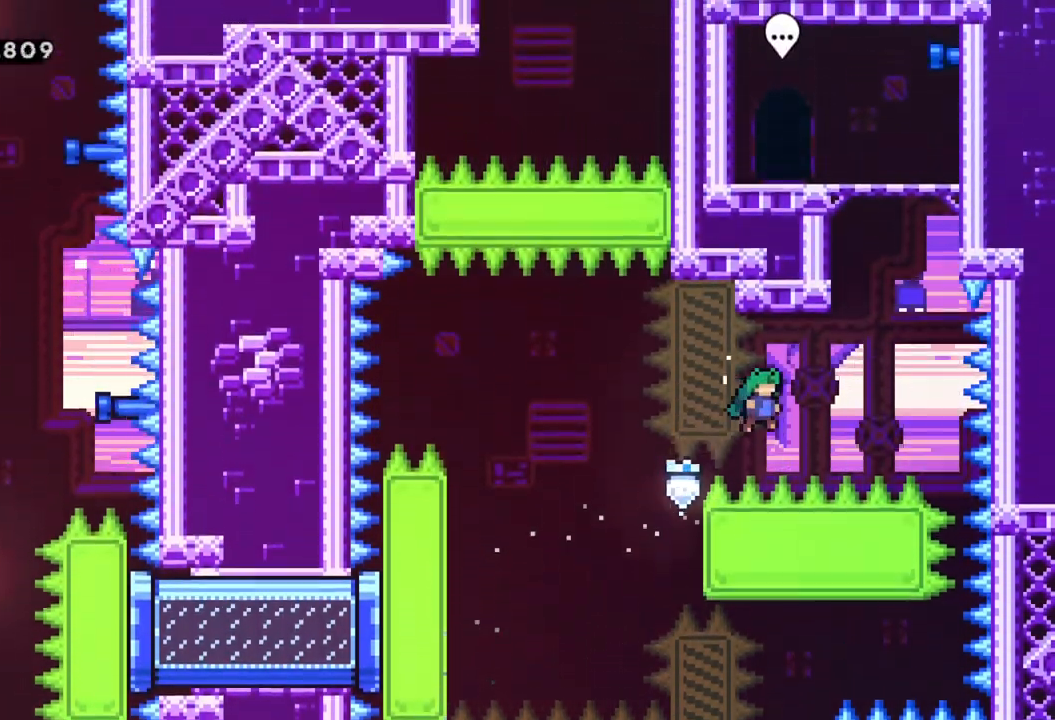
{"buttons": ["A"], "left_stick": "up", "events": [[200, "X", "down"], [217, "left_stick", "up"], [250, "A", "up"], [367, "R2", "up"], [383, "X", "up"], [417, "A", "down"]]}
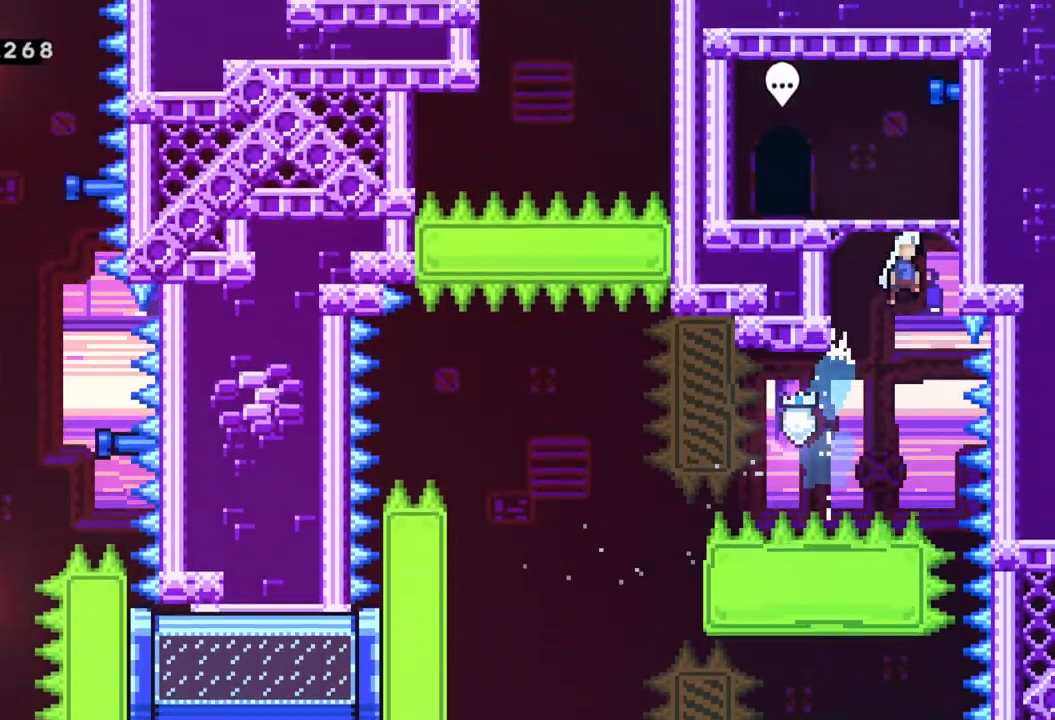
{"buttons": [], "left_stick": "left", "events": [[33, "left_stick", "up-left"], [83, "A", "up"], [250, "left_stick", "left"]]}
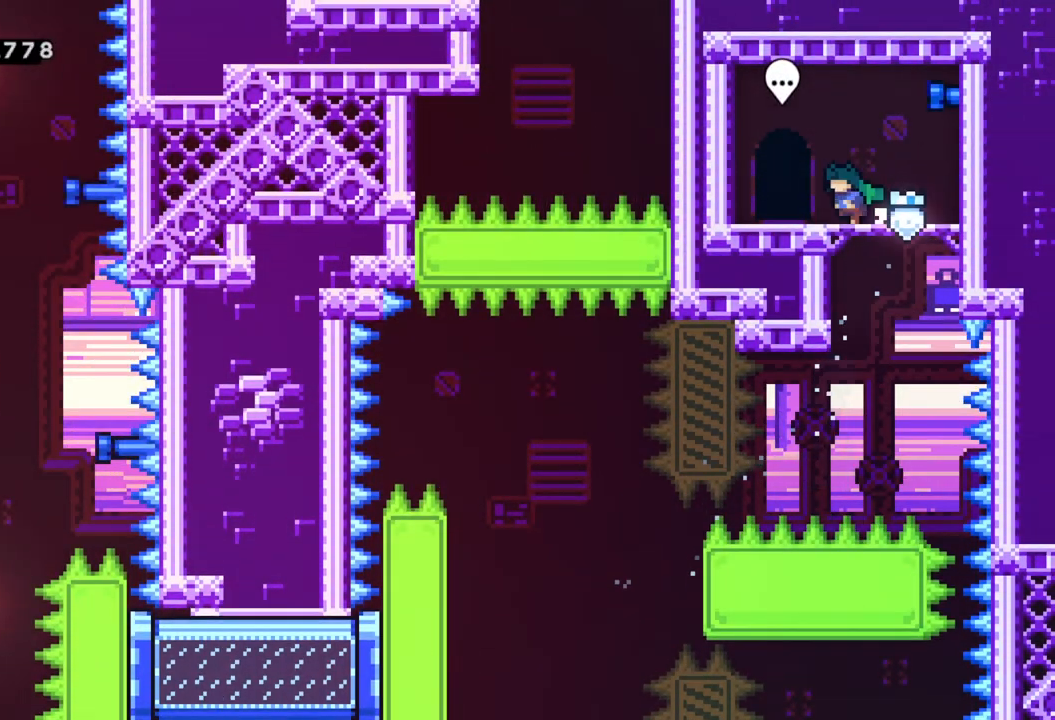
{"buttons": [], "left_stick": "center", "events": [[133, "left_stick", "center"], [267, "B", "down"], [350, "B", "up"]]}
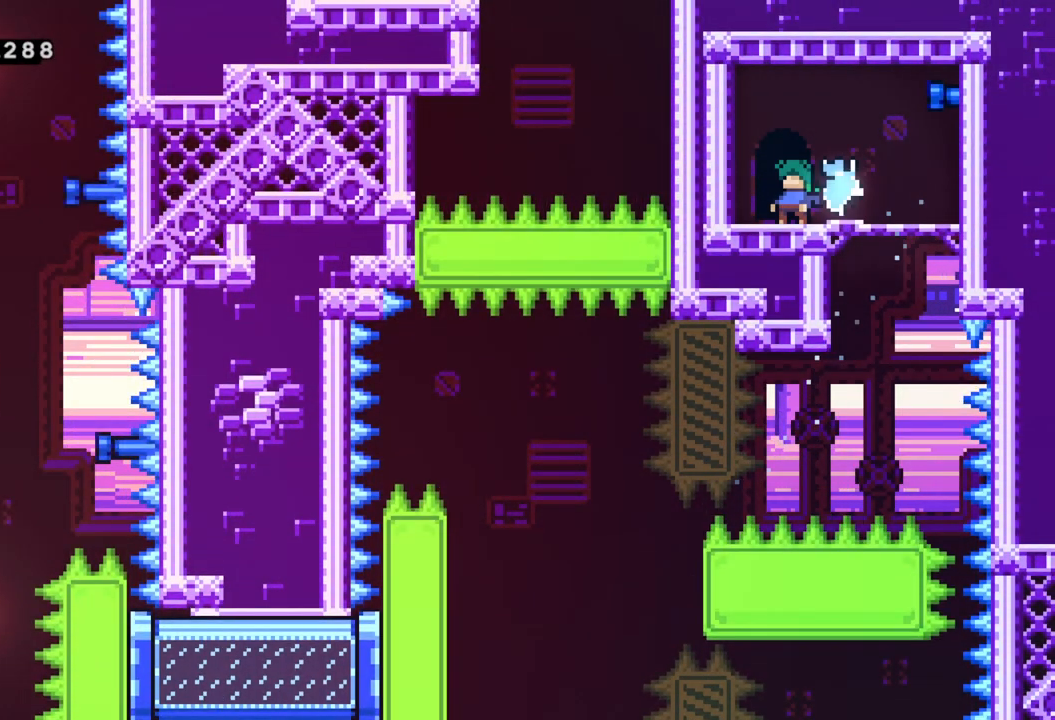
{"buttons": ["A"], "left_stick": "center", "events": [[33, "A", "down"], [150, "A", "up"], [217, "A", "down"], [333, "A", "up"], [417, "A", "down"]]}
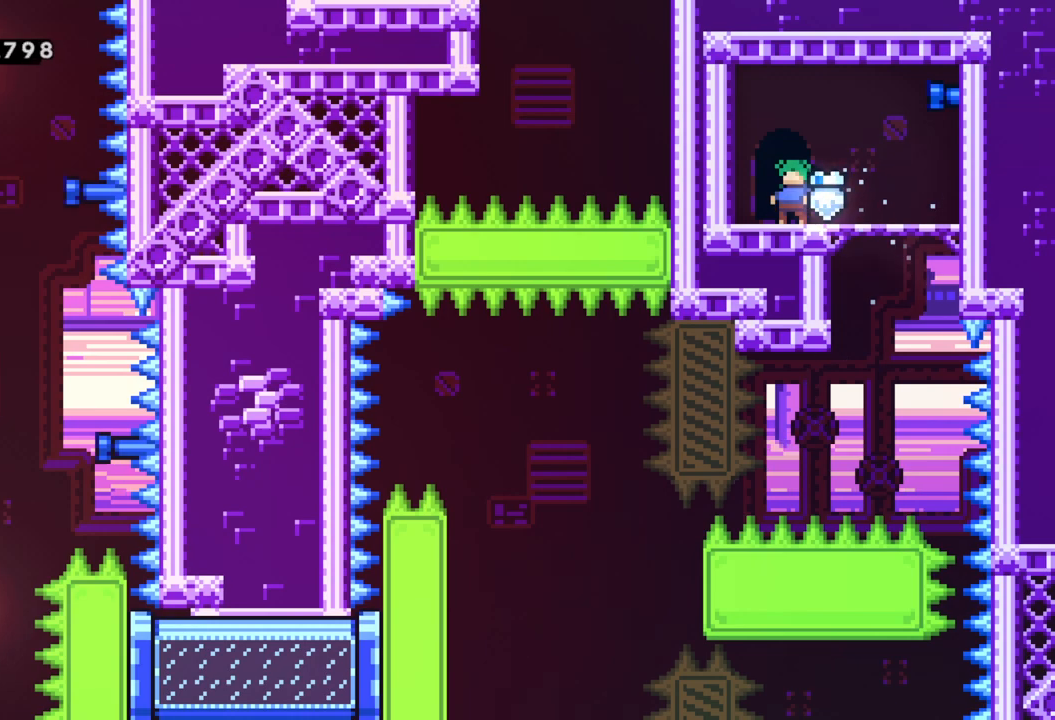
{"buttons": ["A"], "left_stick": "center", "events": [[17, "A", "up"], [83, "A", "down"], [183, "A", "up"], [250, "A", "down"], [350, "A", "up"], [433, "A", "down"]]}
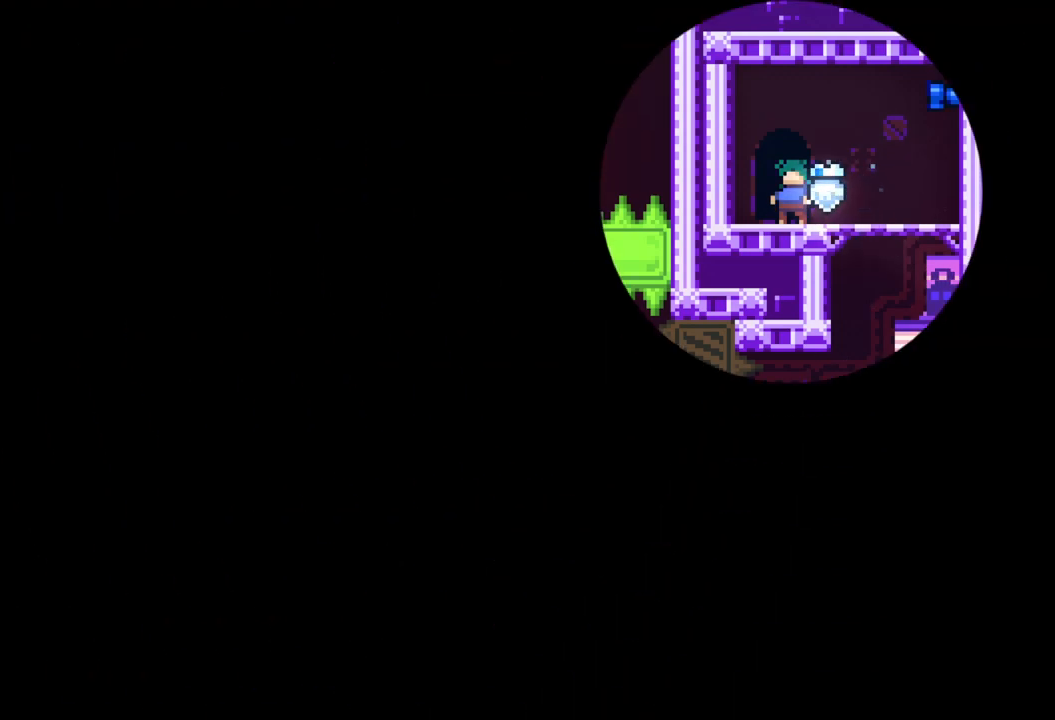
{"buttons": [], "left_stick": "center", "events": [[17, "A", "up"], [117, "A", "down"], [200, "A", "up"], [333, "A", "down"], [417, "A", "up"]]}
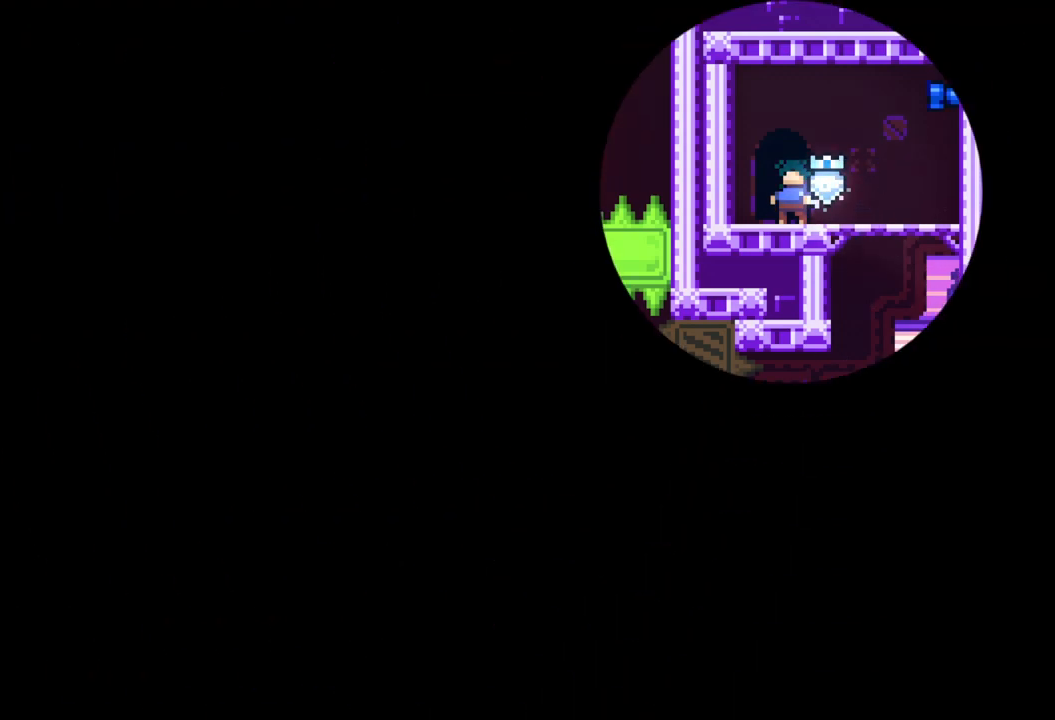
{"buttons": ["A"], "left_stick": "center", "events": [[67, "A", "down"], [233, "A", "up"], [283, "A", "down"], [383, "A", "up"], [467, "A", "down"]]}